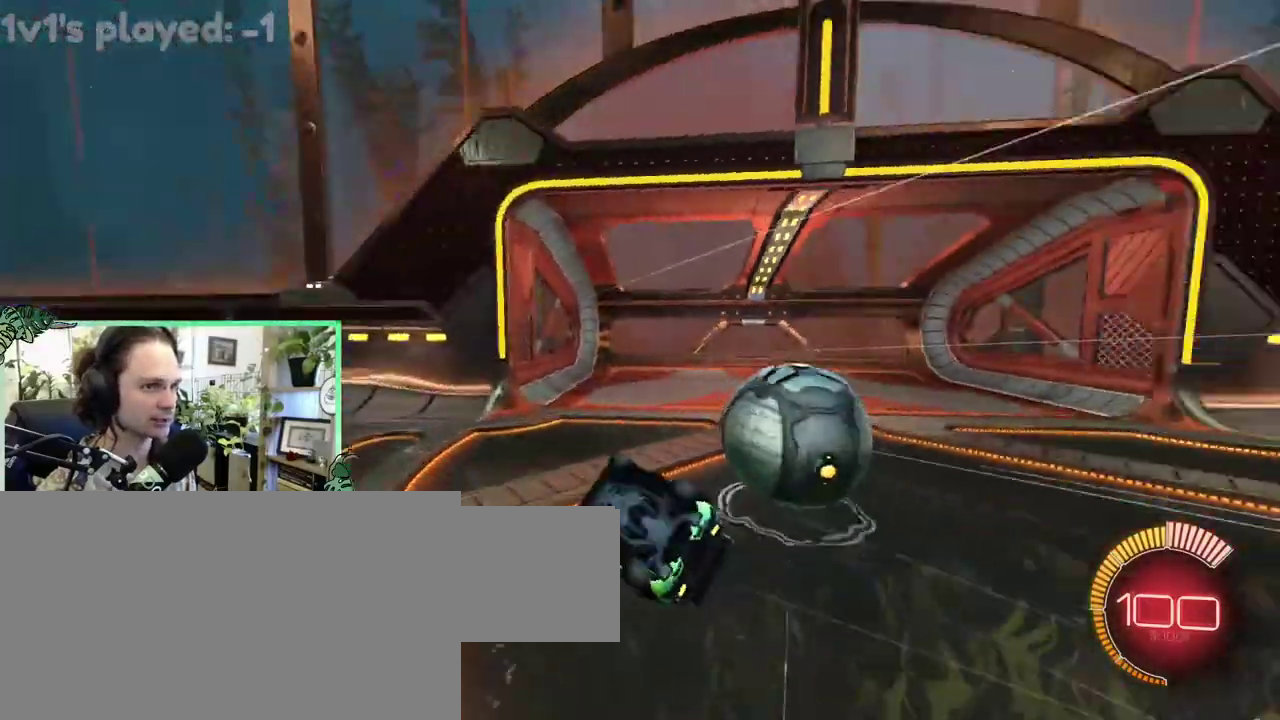
Gameplay with a controller (Xbox layout); each line is a JSON object with the inputs held at the frame after it. "events" lists button and stick changes between this image and that frame as [ms after this image, input, new state], when the widget could be followed in between. This overlay highlights the sticks when they move; stick clicks (L3 R3) are not distinguishable. This document gives stick clicks only as held states, not as events. Not read: L2 R2.
{"buttons": [], "left_stick": "up-left", "right_stick": "center"}
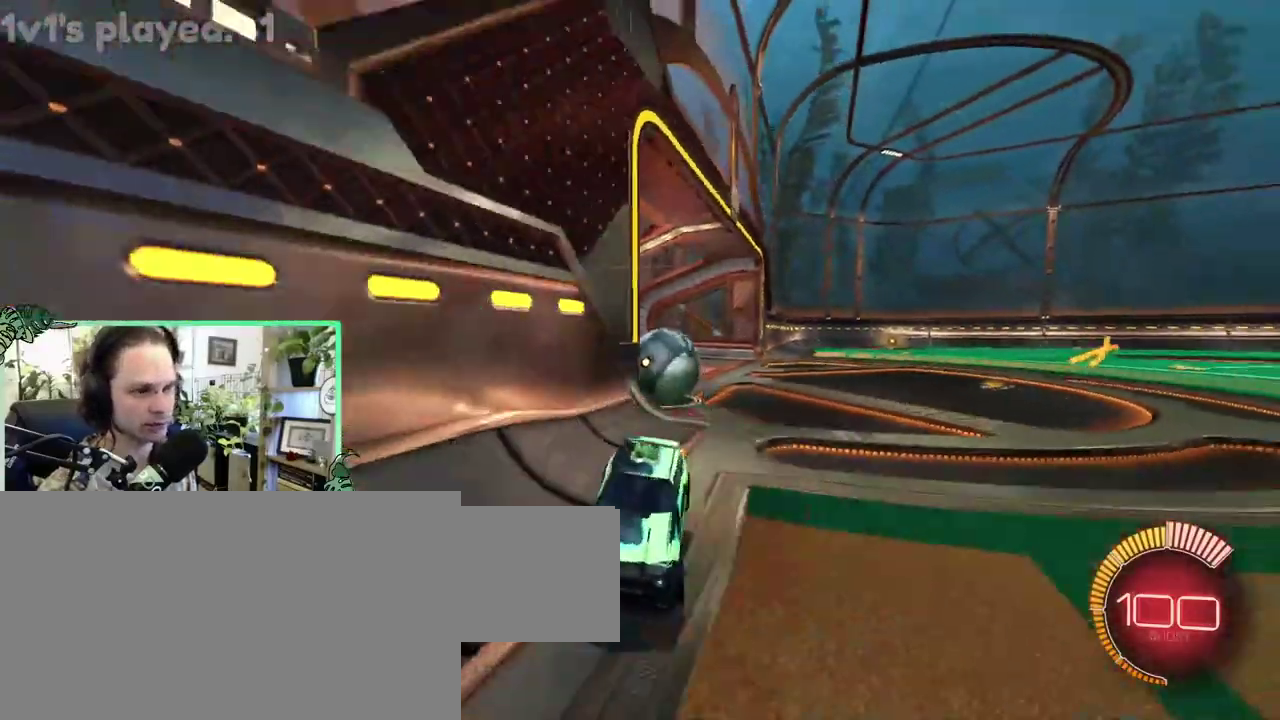
{"buttons": [], "left_stick": "center", "right_stick": "center"}
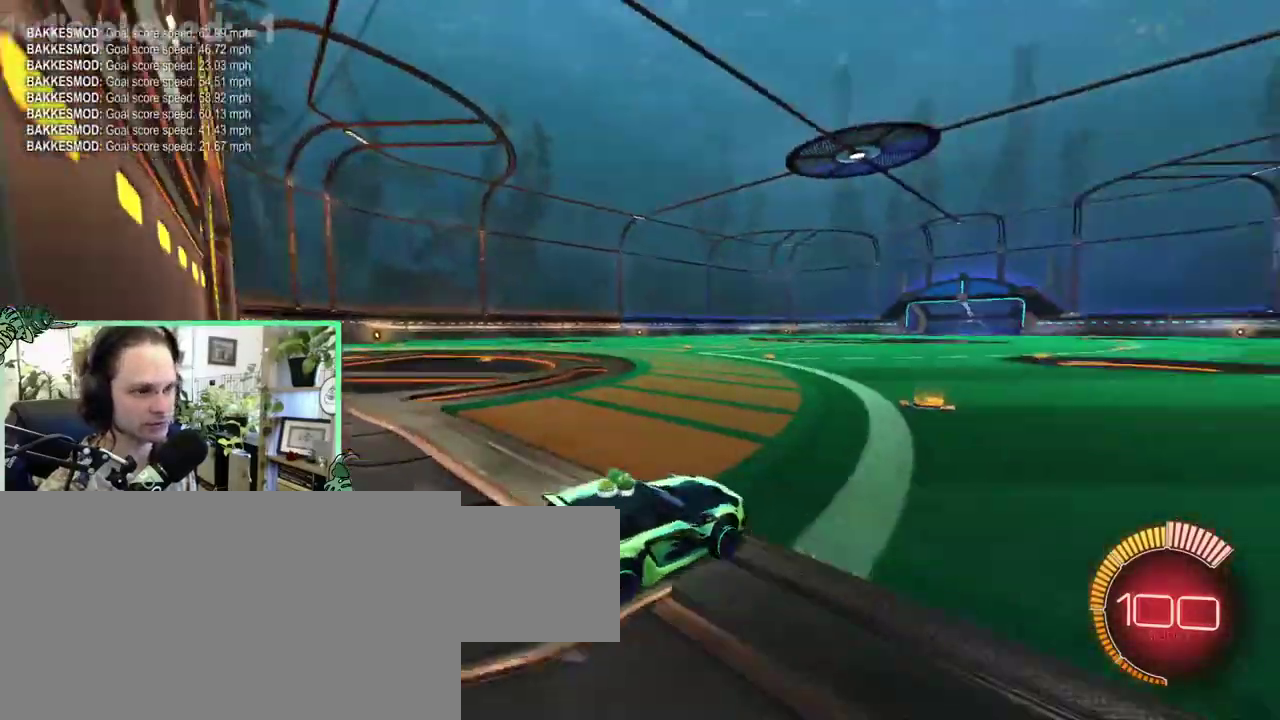
{"buttons": ["DPAD_UP"], "left_stick": "center", "right_stick": "center", "events": [[450, "DPAD_UP", "down"]]}
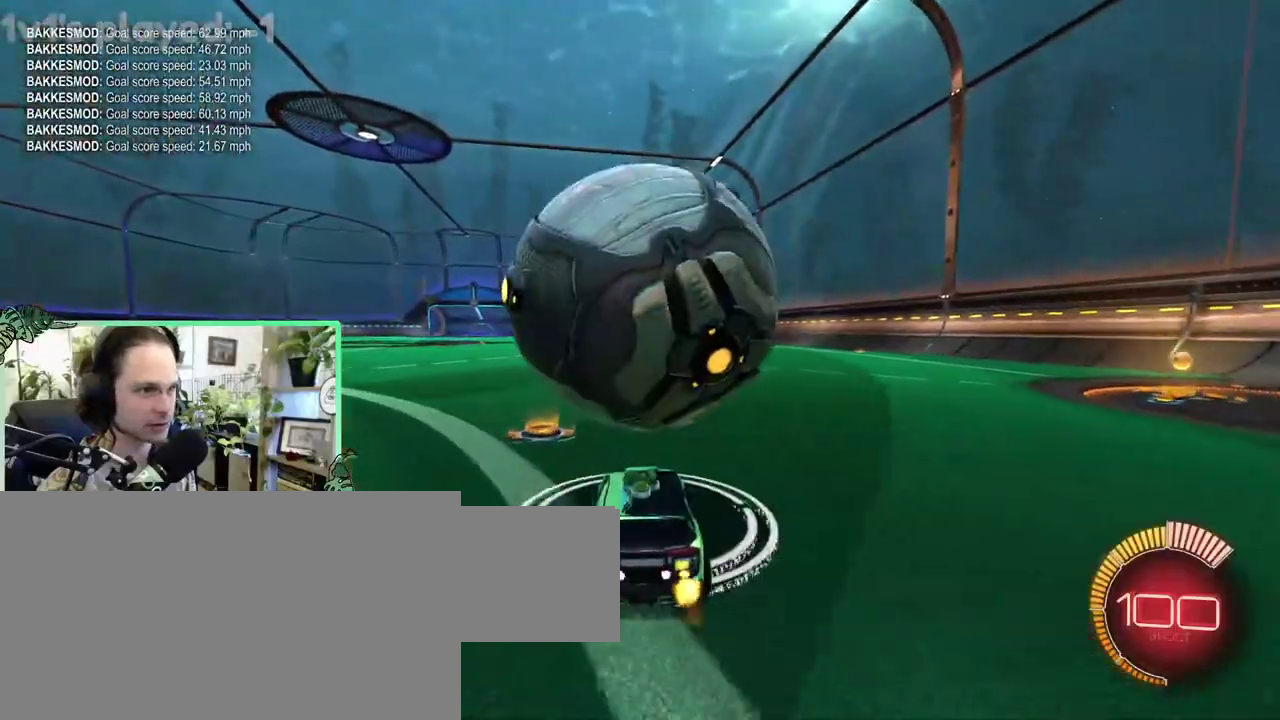
{"buttons": [], "left_stick": "left", "right_stick": "center"}
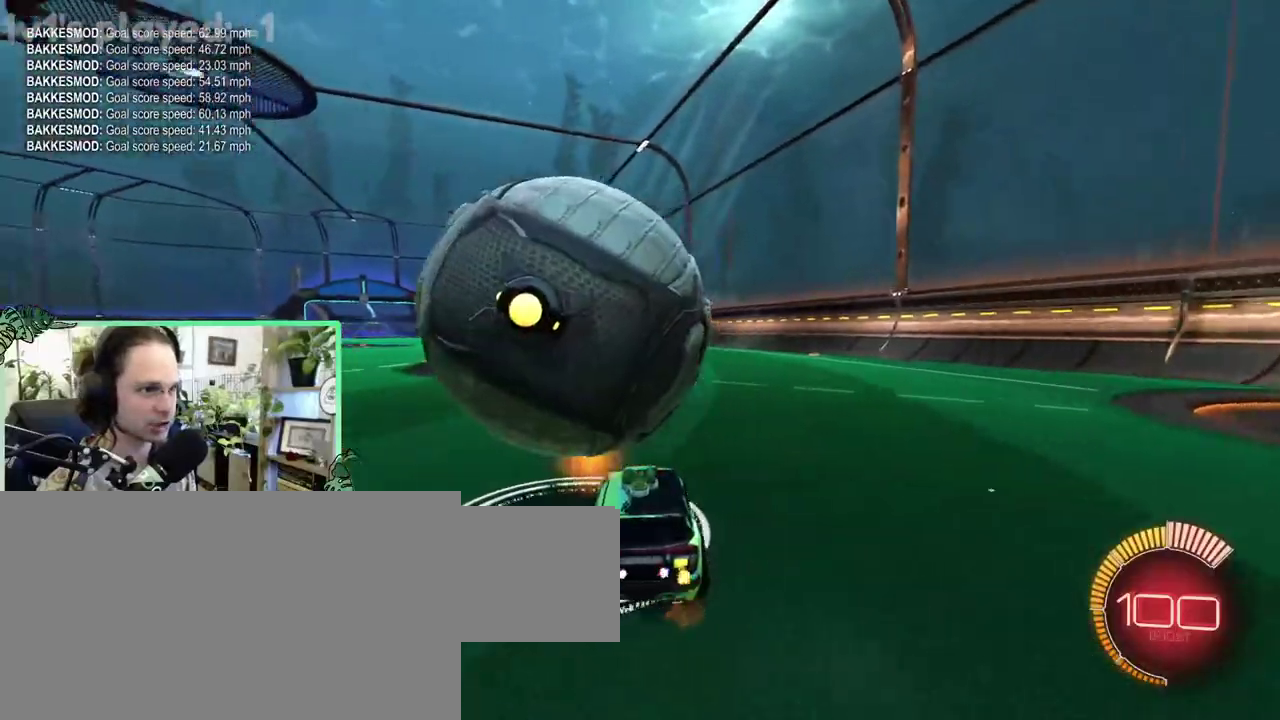
{"buttons": [], "left_stick": "center", "right_stick": "center"}
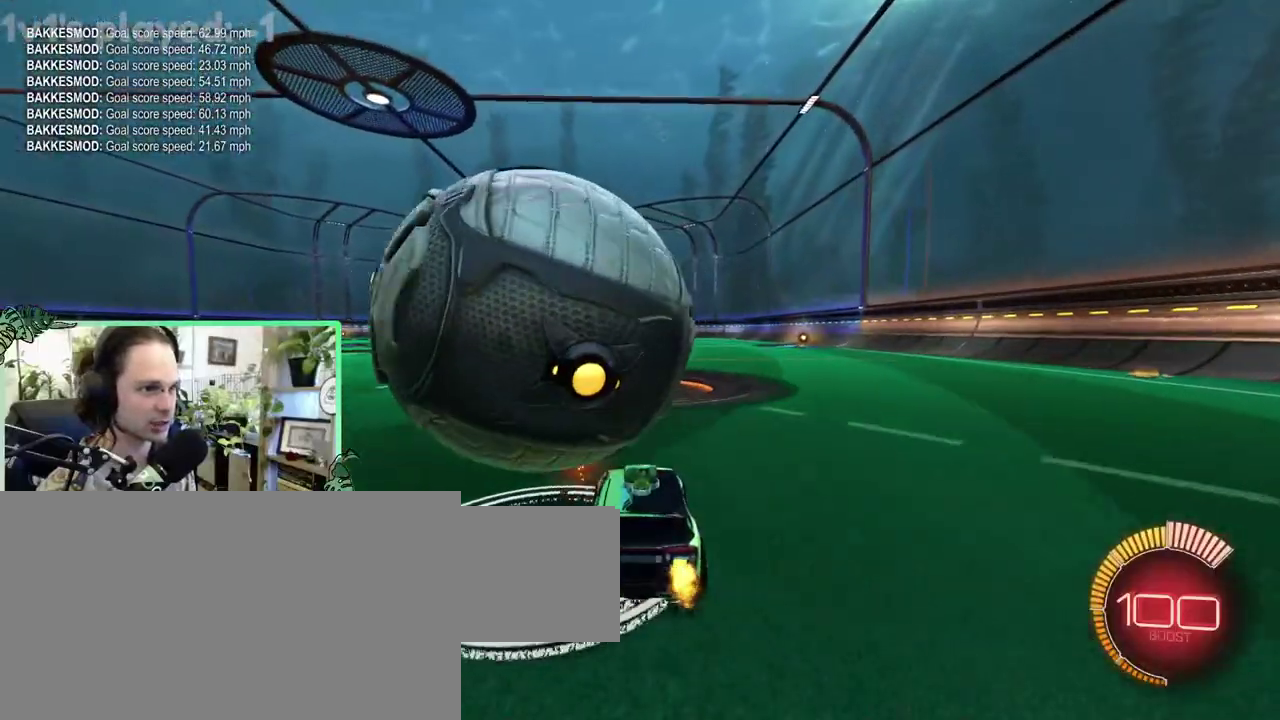
{"buttons": ["L1"], "left_stick": "up-left", "right_stick": "center"}
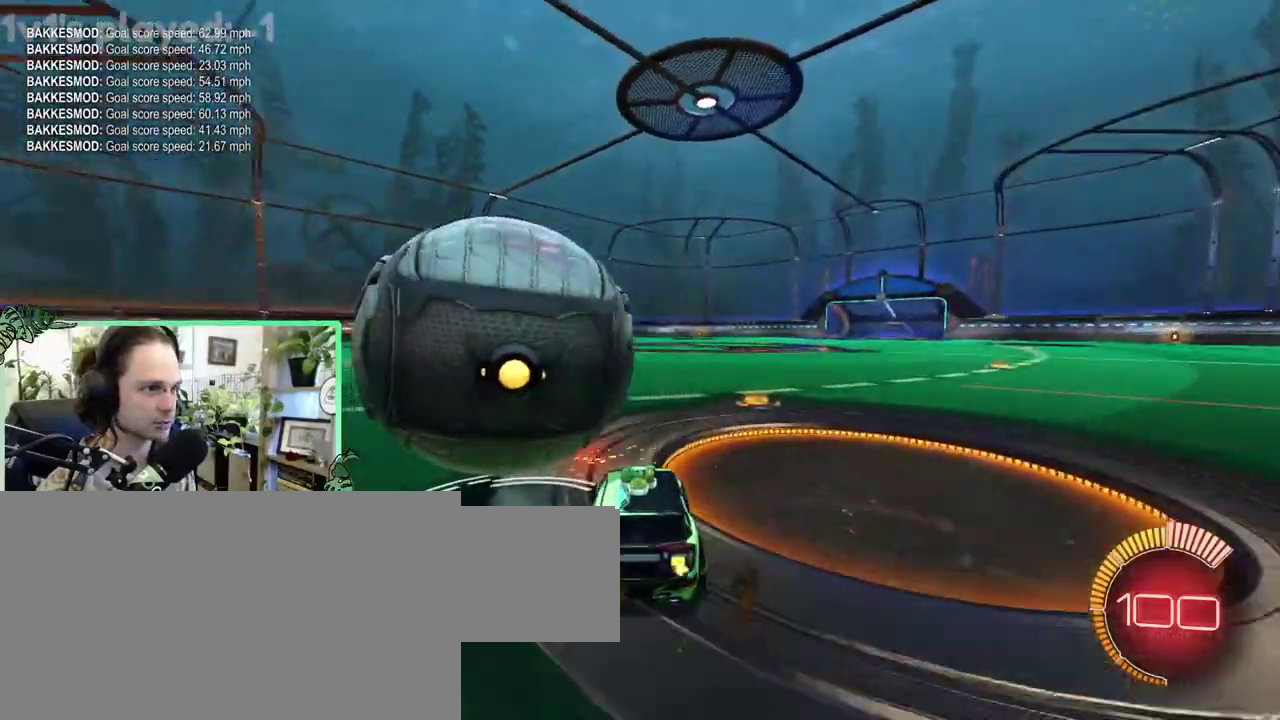
{"buttons": ["B"], "left_stick": "center", "right_stick": "center"}
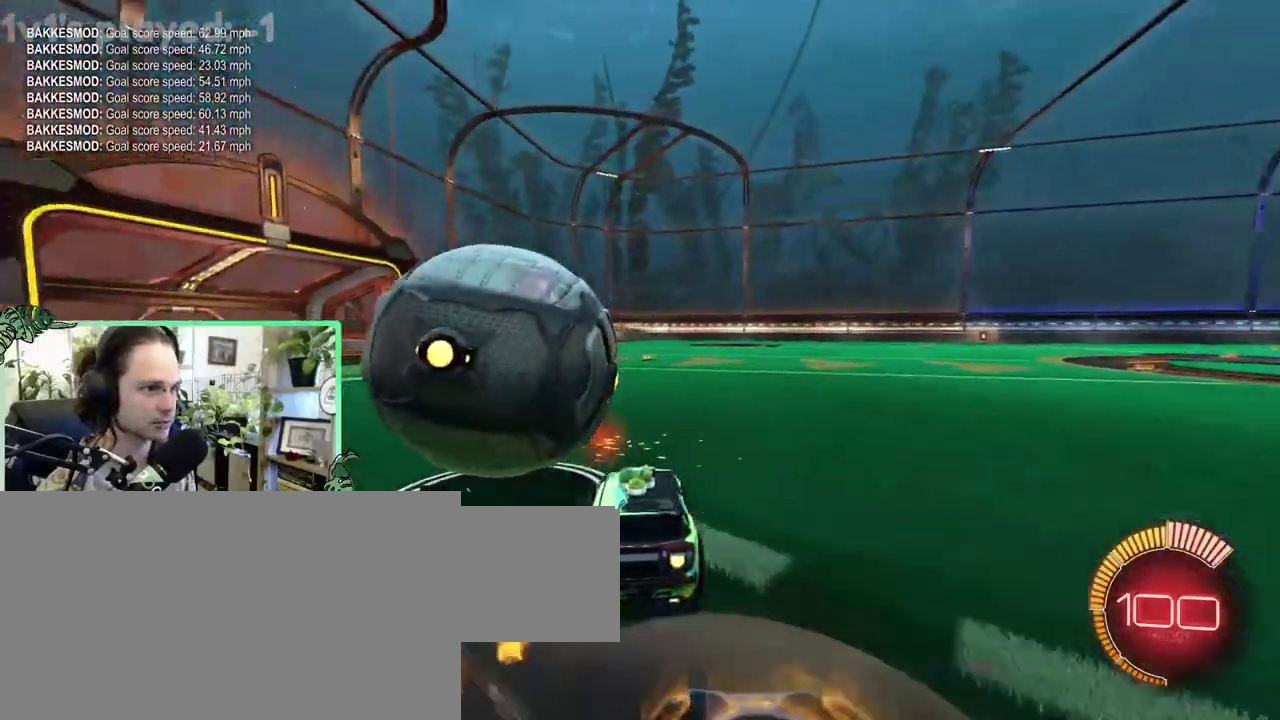
{"buttons": [], "left_stick": "left", "right_stick": "center"}
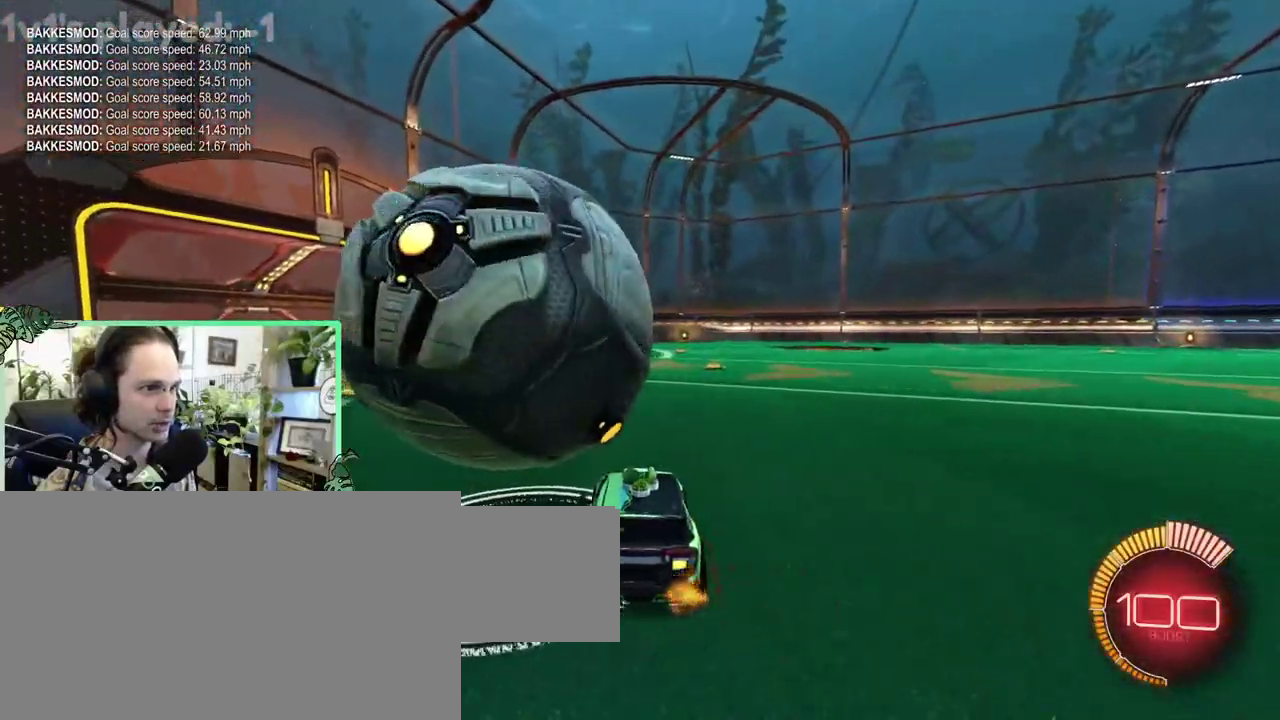
{"buttons": [], "left_stick": "right", "right_stick": "center"}
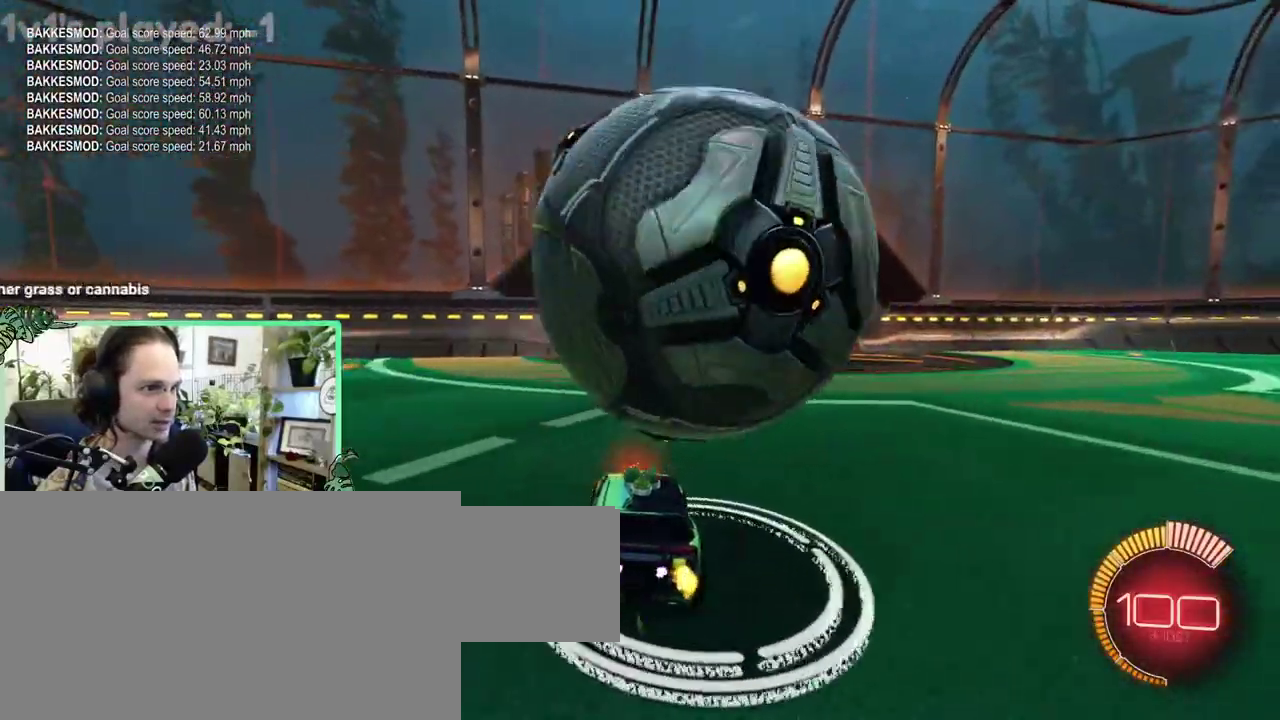
{"buttons": ["L1"], "left_stick": "left", "right_stick": "center"}
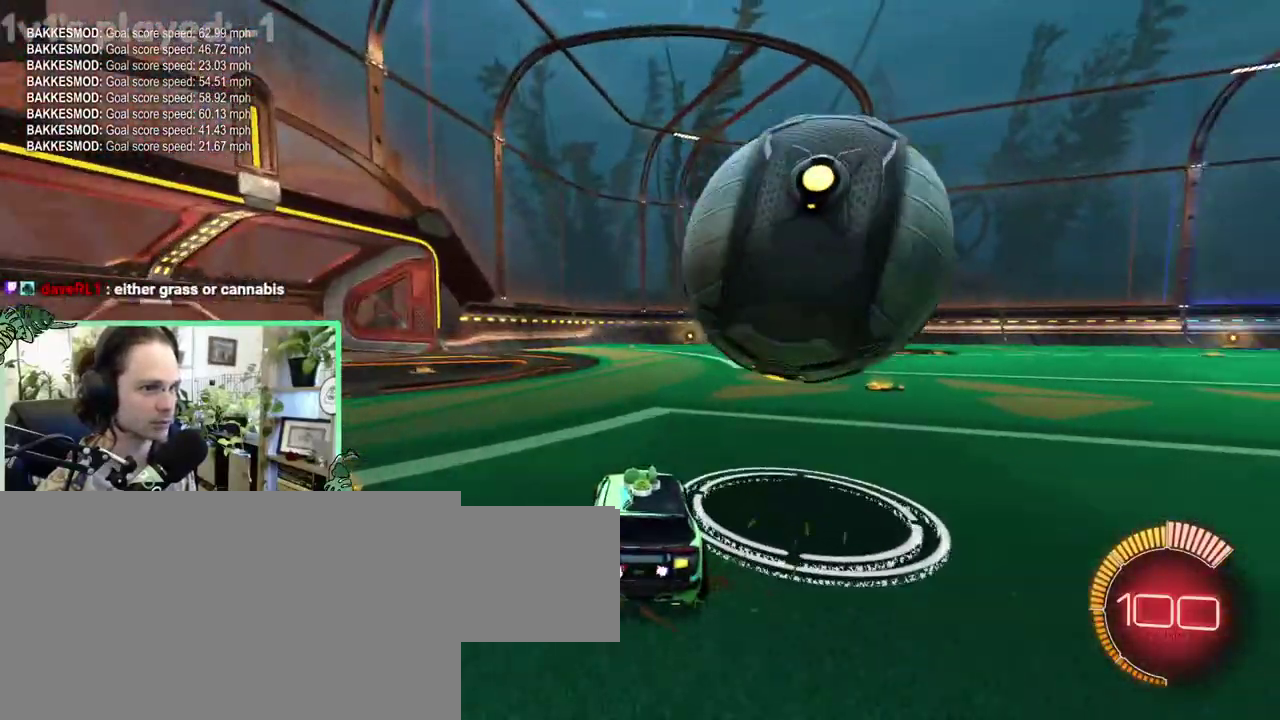
{"buttons": ["B"], "left_stick": "center", "right_stick": "center"}
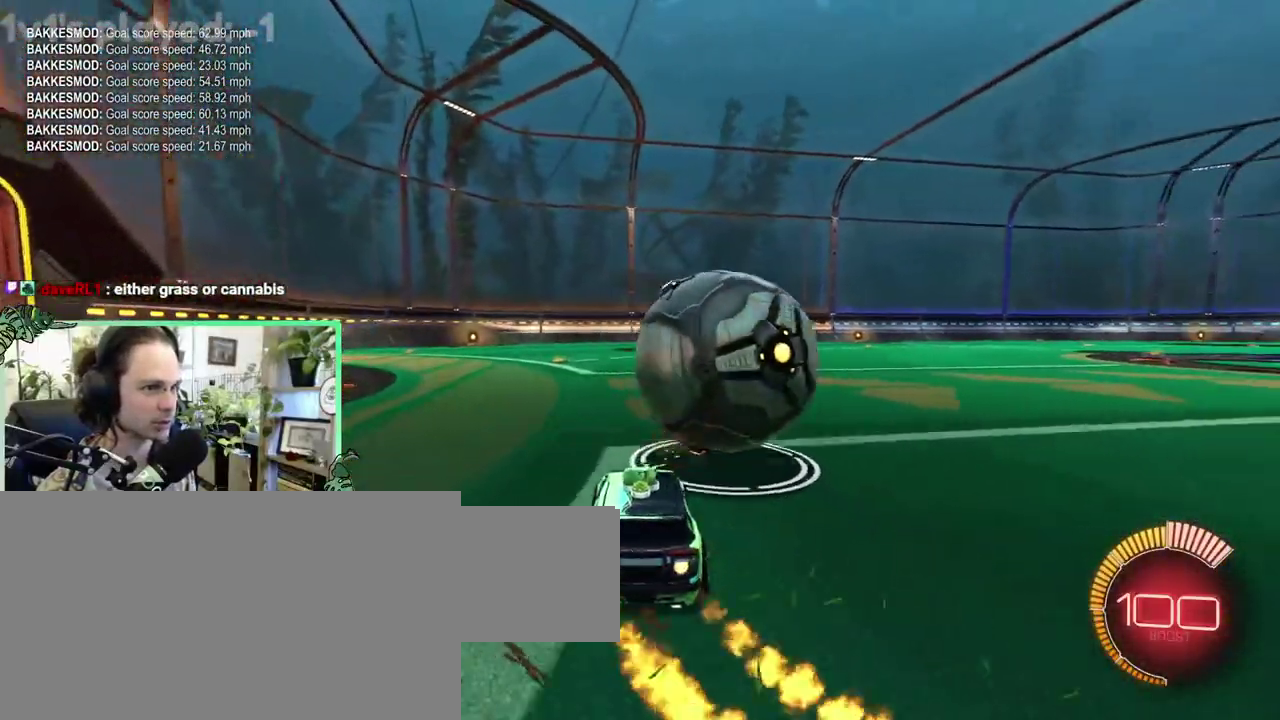
{"buttons": ["B"], "left_stick": "left", "right_stick": "center"}
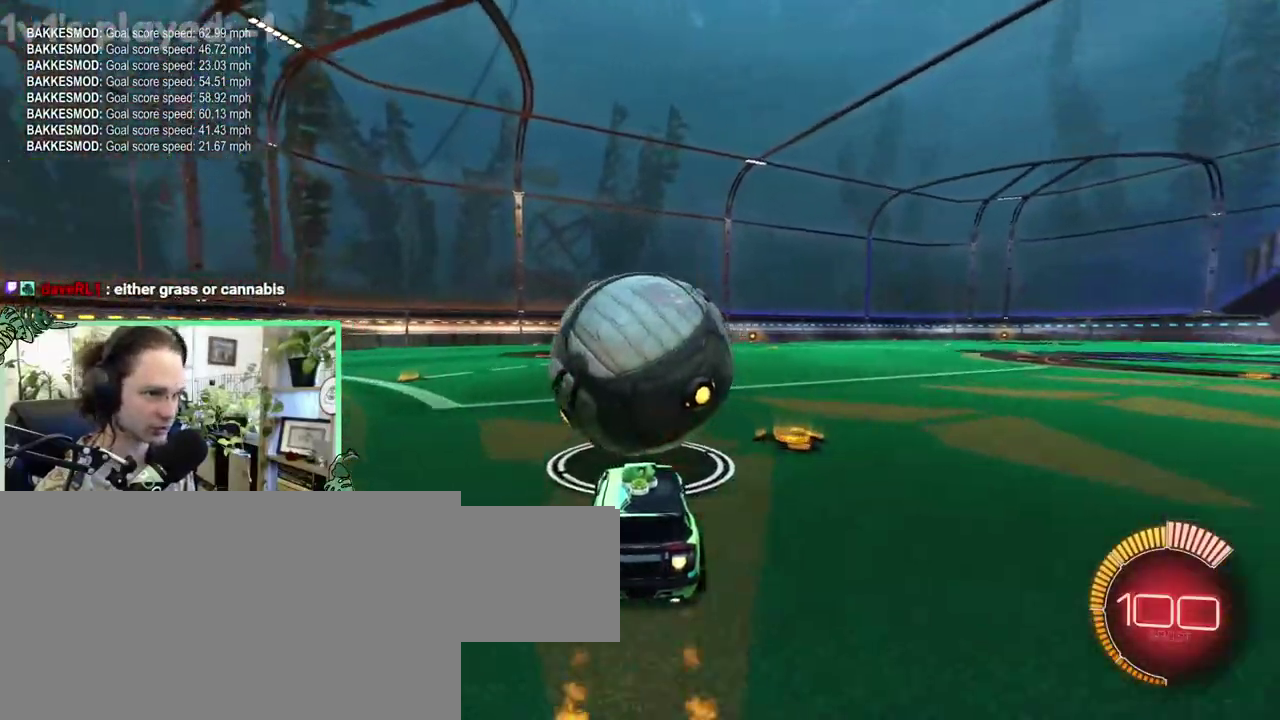
{"buttons": ["B"], "left_stick": "center", "right_stick": "center"}
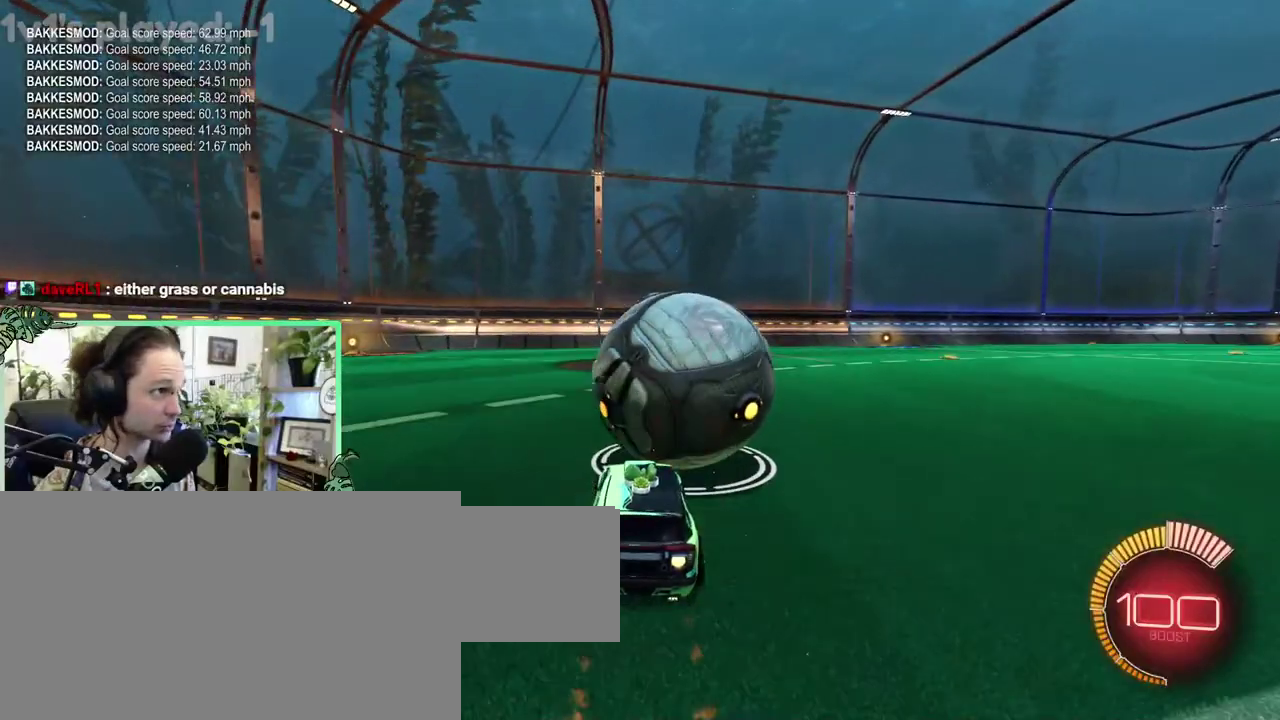
{"buttons": [], "left_stick": "center", "right_stick": "center", "events": [[17, "B", "up"], [83, "Y", "down"], [217, "Y", "up"]]}
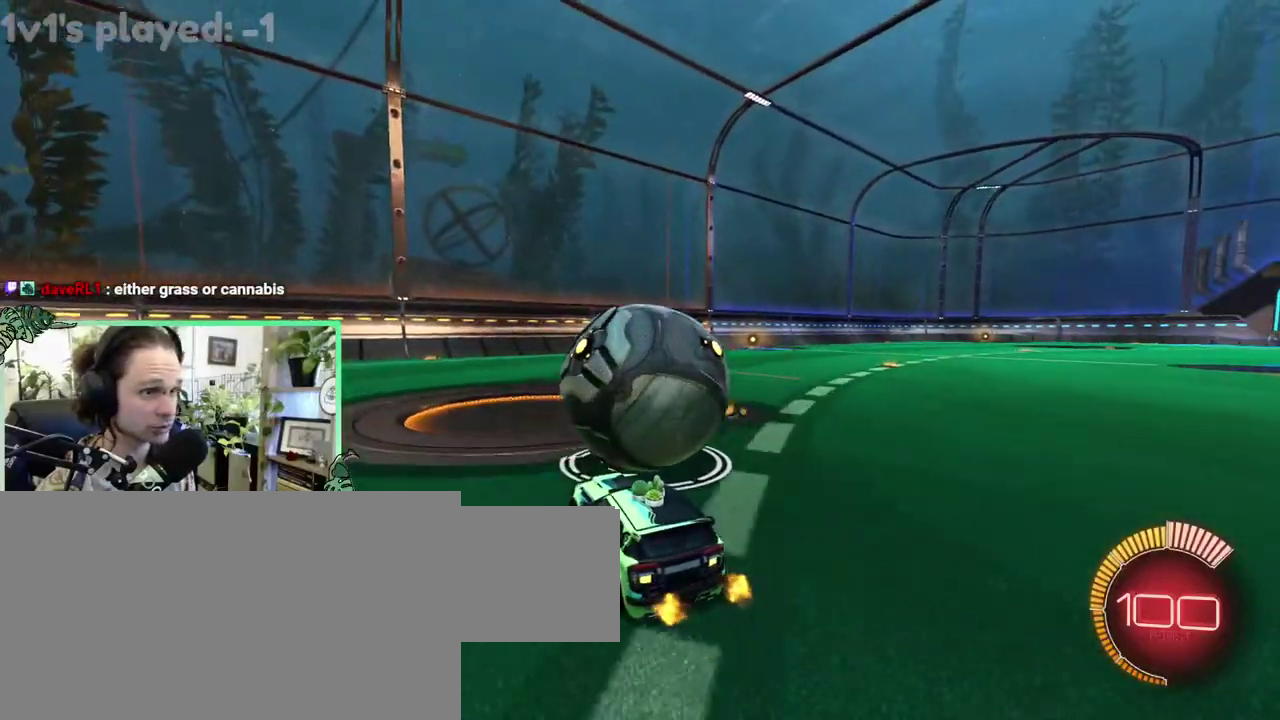
{"buttons": [], "left_stick": "center", "right_stick": "center", "events": []}
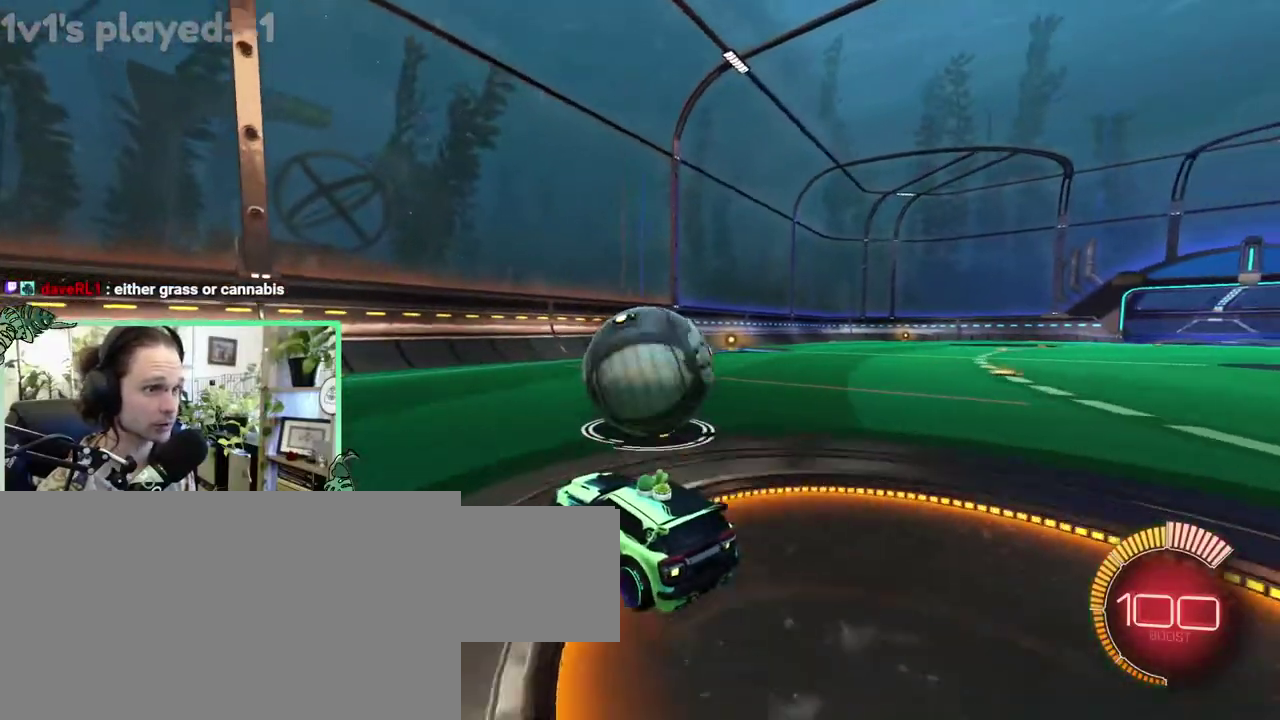
{"buttons": [], "left_stick": "center", "right_stick": "center", "events": []}
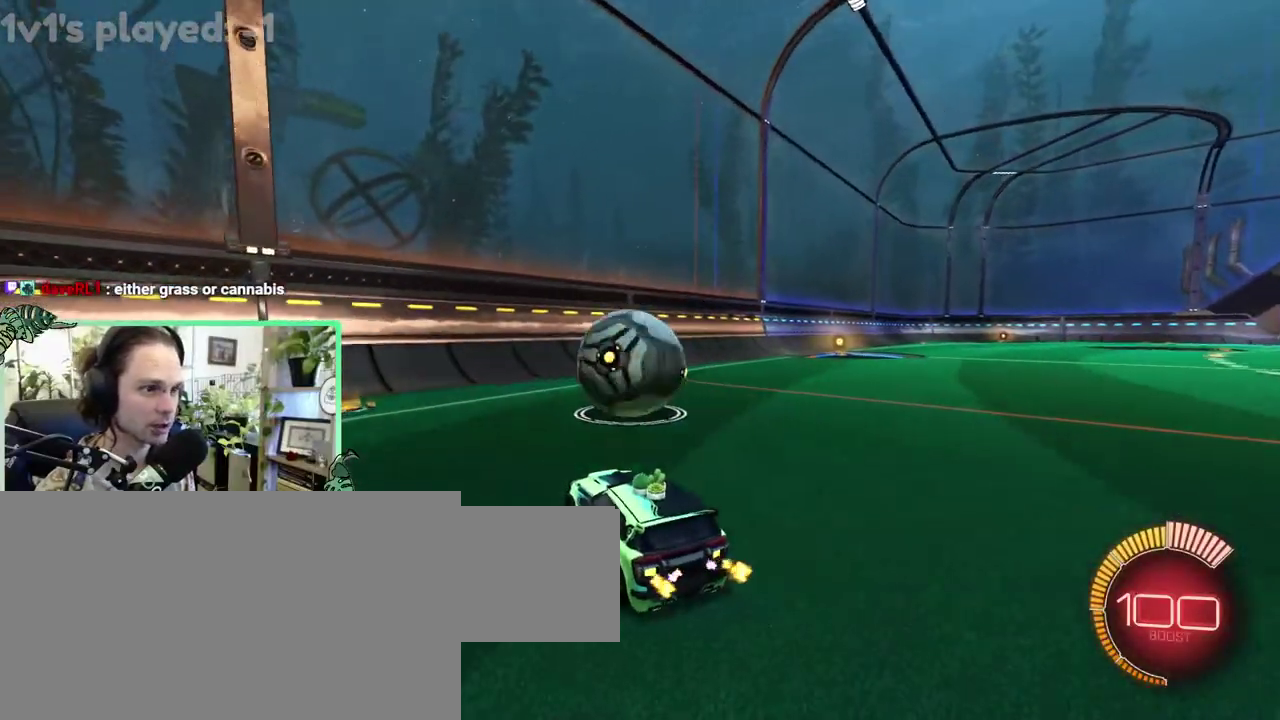
{"buttons": ["B"], "left_stick": "center", "right_stick": "center", "events": [[483, "B", "down"]]}
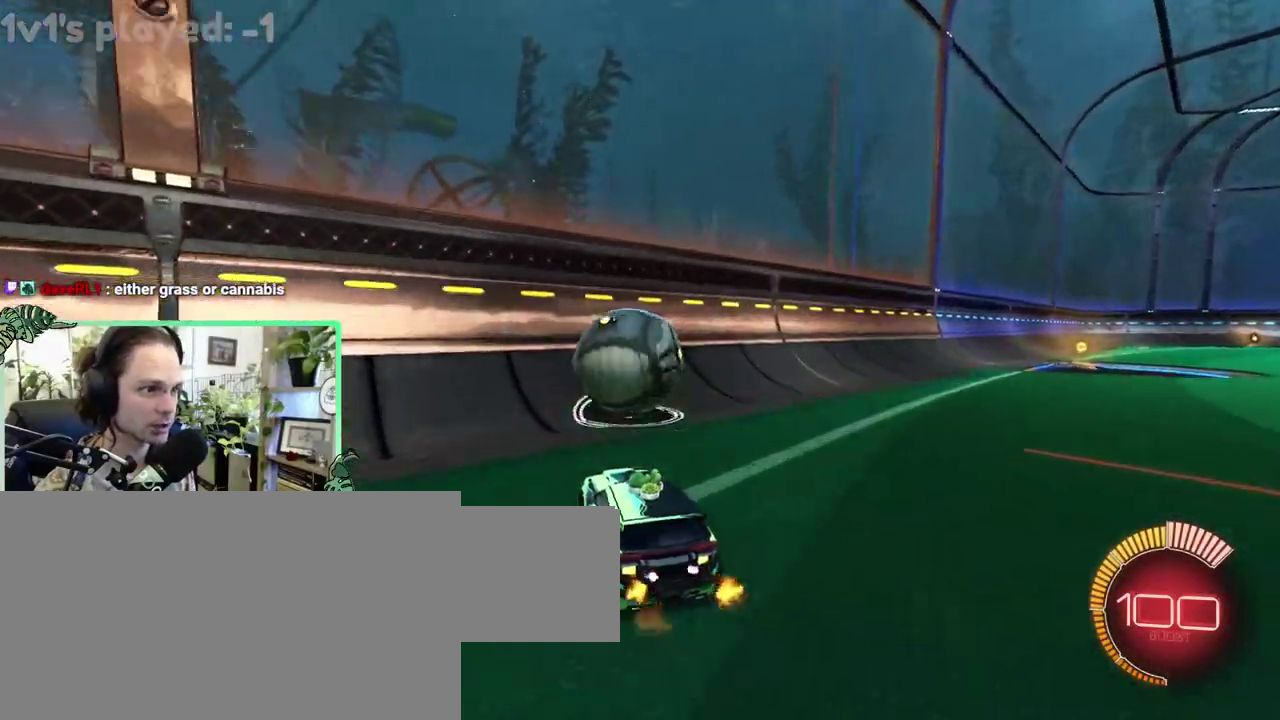
{"buttons": ["B"], "left_stick": "center", "right_stick": "center", "events": [[117, "B", "up"], [183, "B", "down"]]}
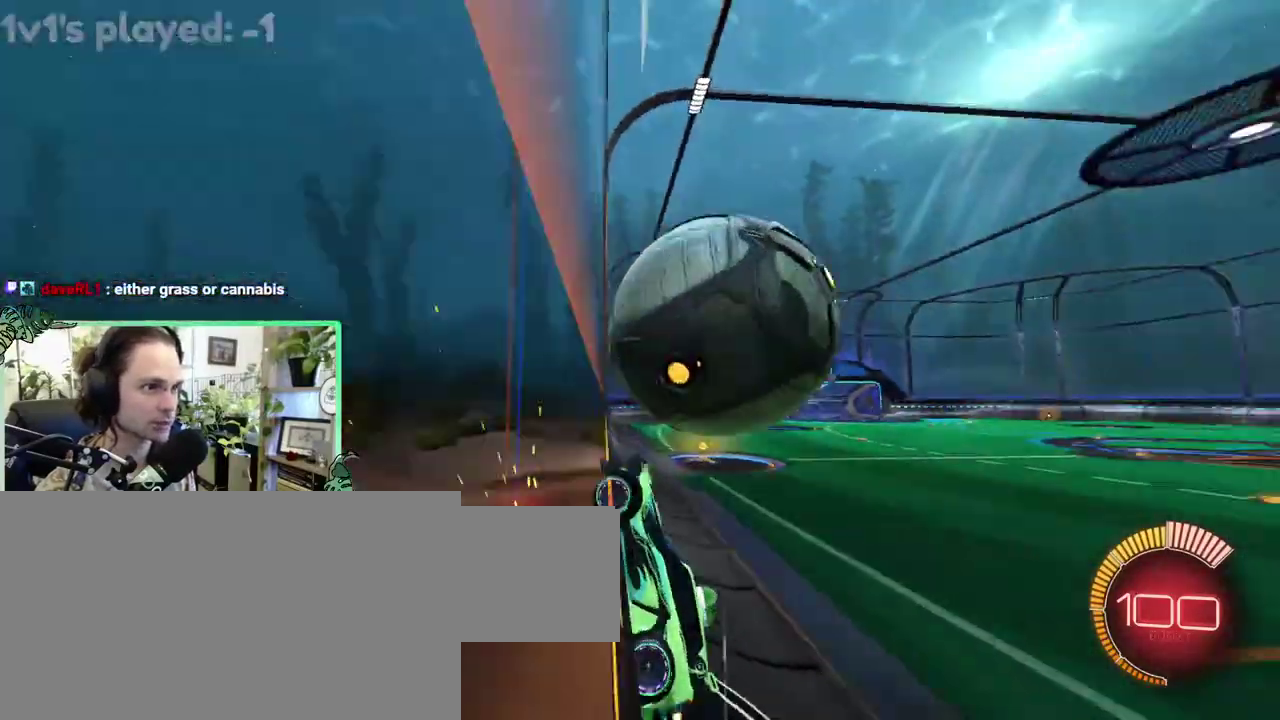
{"buttons": ["B", "L1"], "left_stick": "right", "right_stick": "center"}
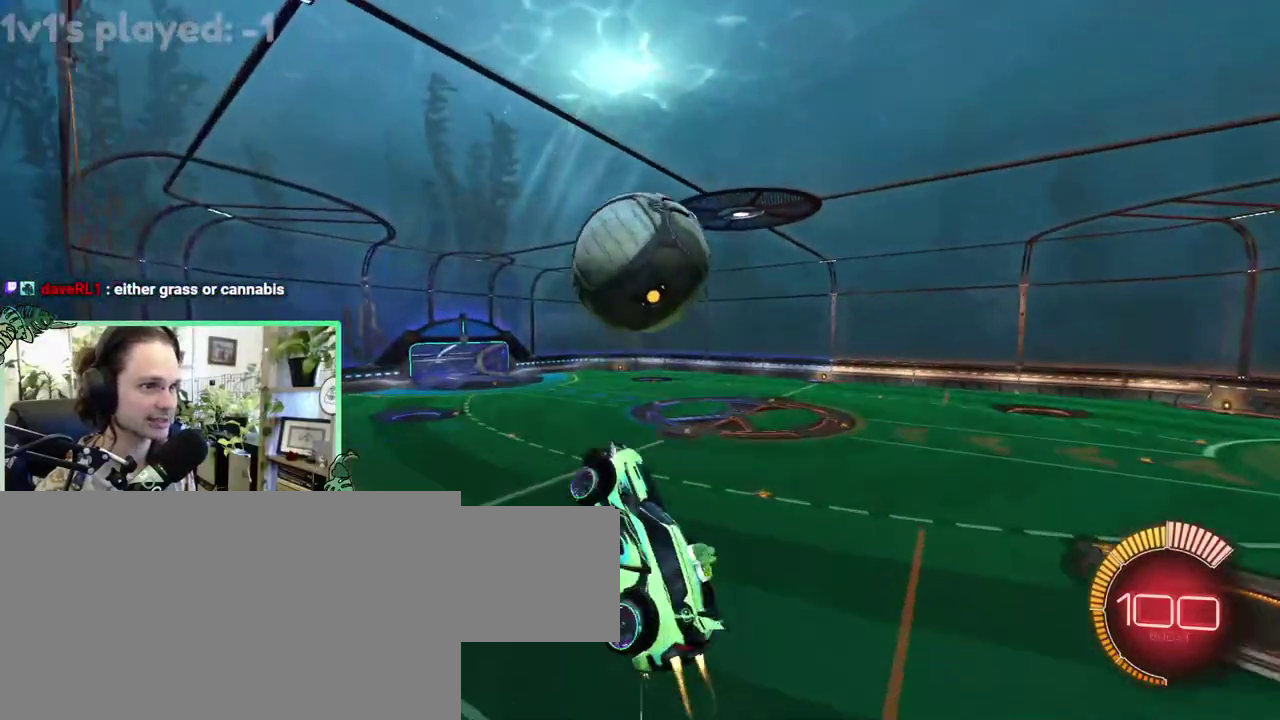
{"buttons": ["B", "L1"], "left_stick": "down-left", "right_stick": "center"}
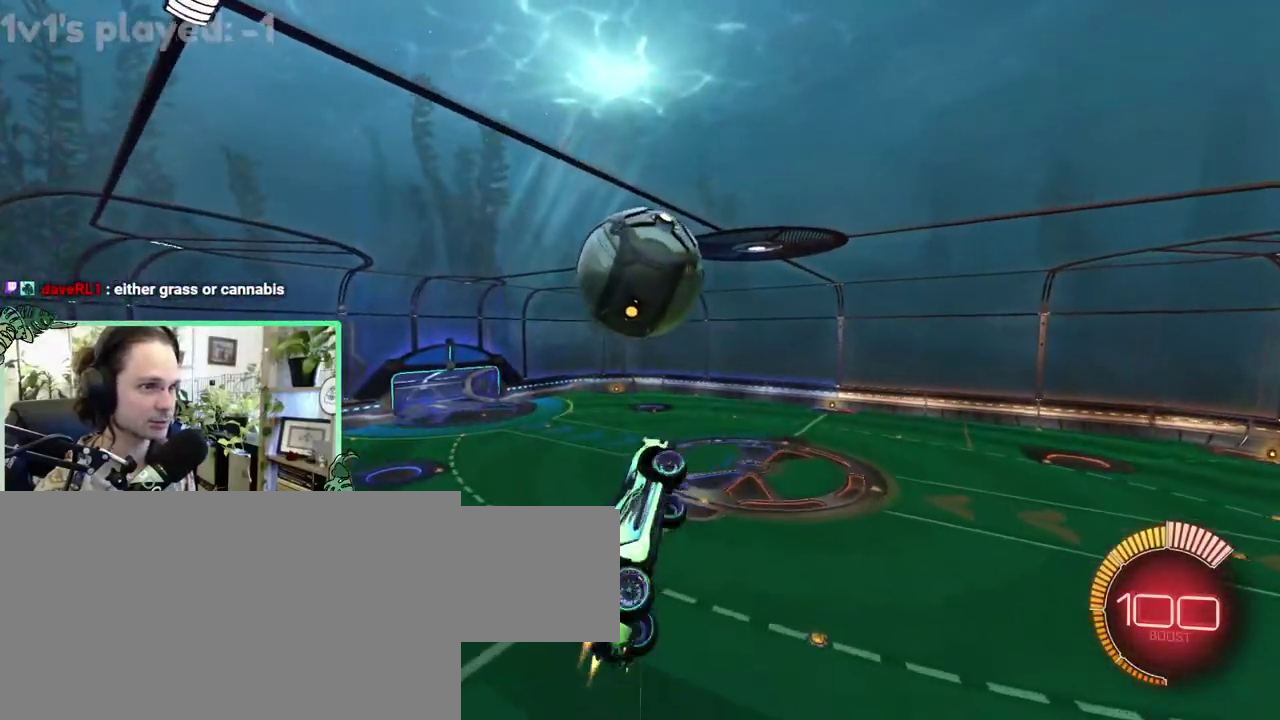
{"buttons": ["B"], "left_stick": "down", "right_stick": "center"}
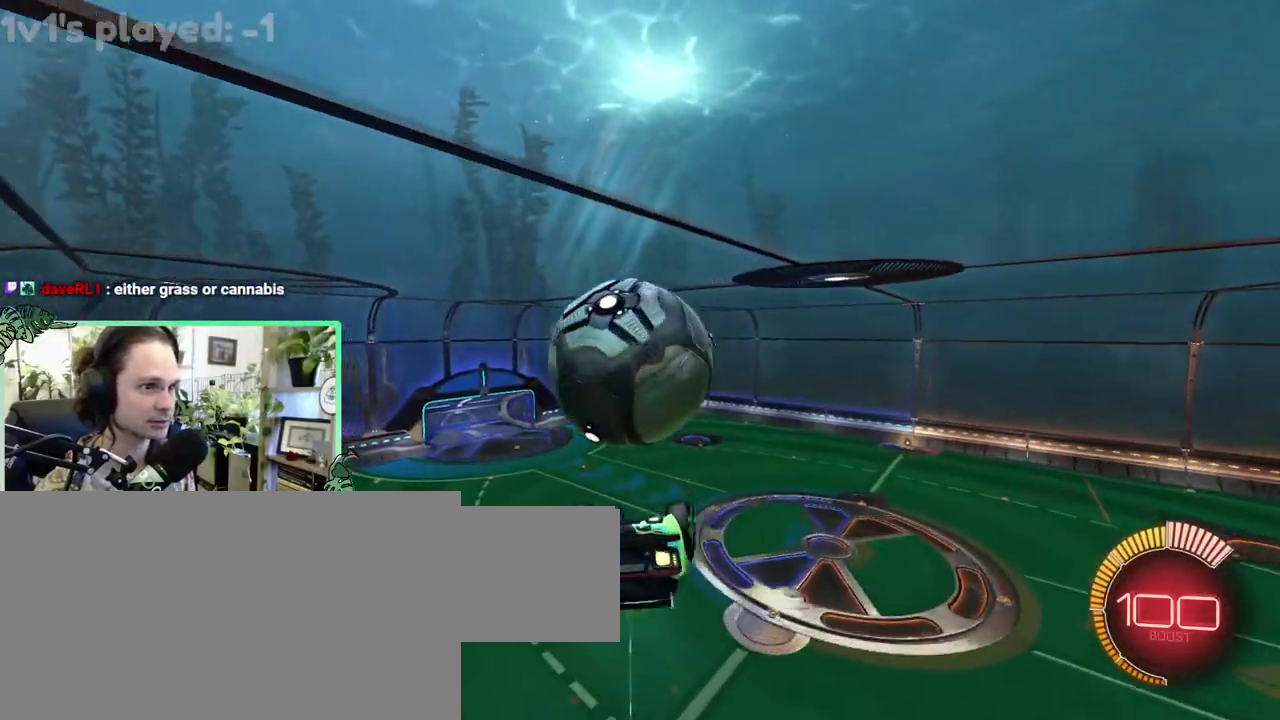
{"buttons": ["L1"], "left_stick": "up-left", "right_stick": "center"}
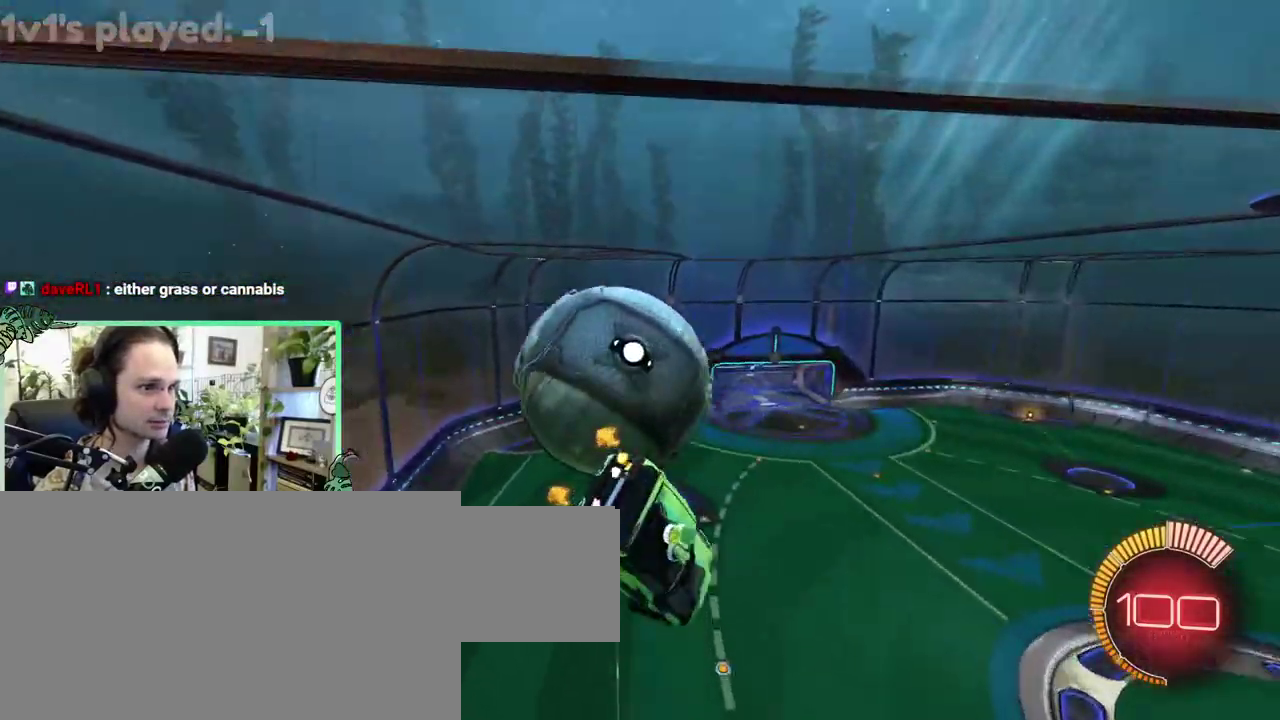
{"buttons": ["B"], "left_stick": "center", "right_stick": "center"}
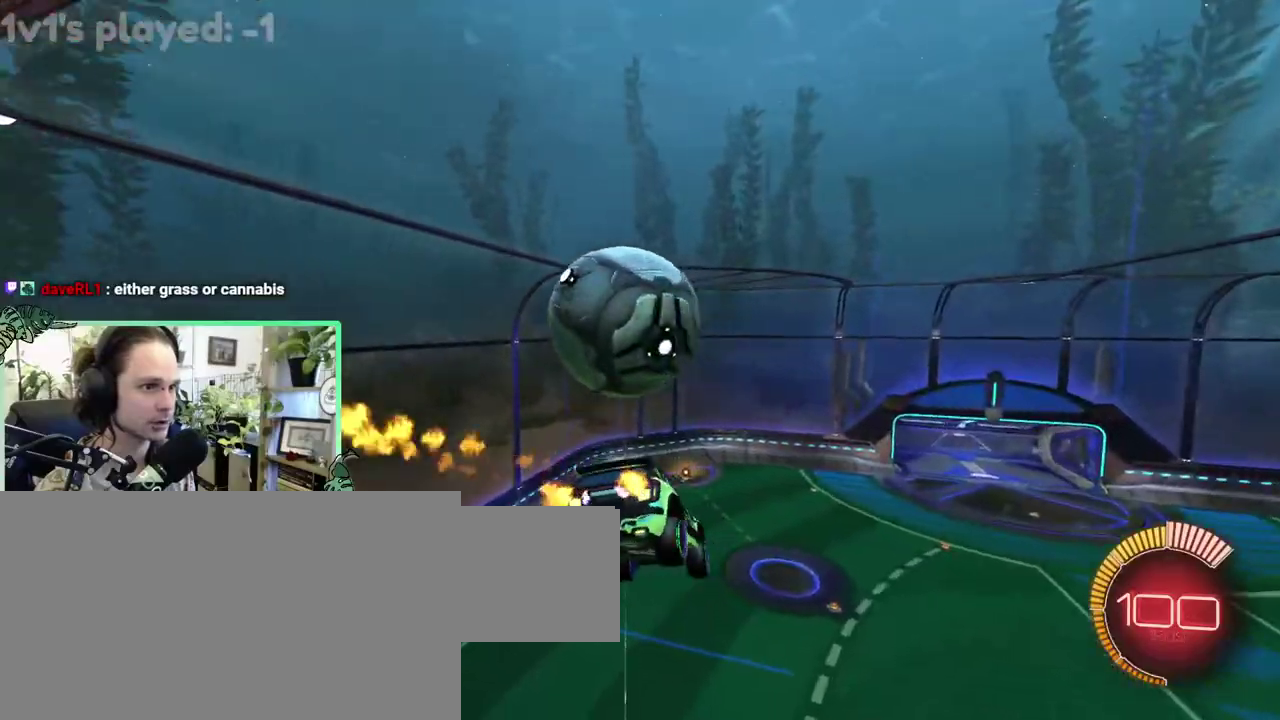
{"buttons": ["B"], "left_stick": "center", "right_stick": "center", "events": [[50, "L1", "down"], [117, "A", "down"], [283, "A", "up"], [350, "L1", "up"]]}
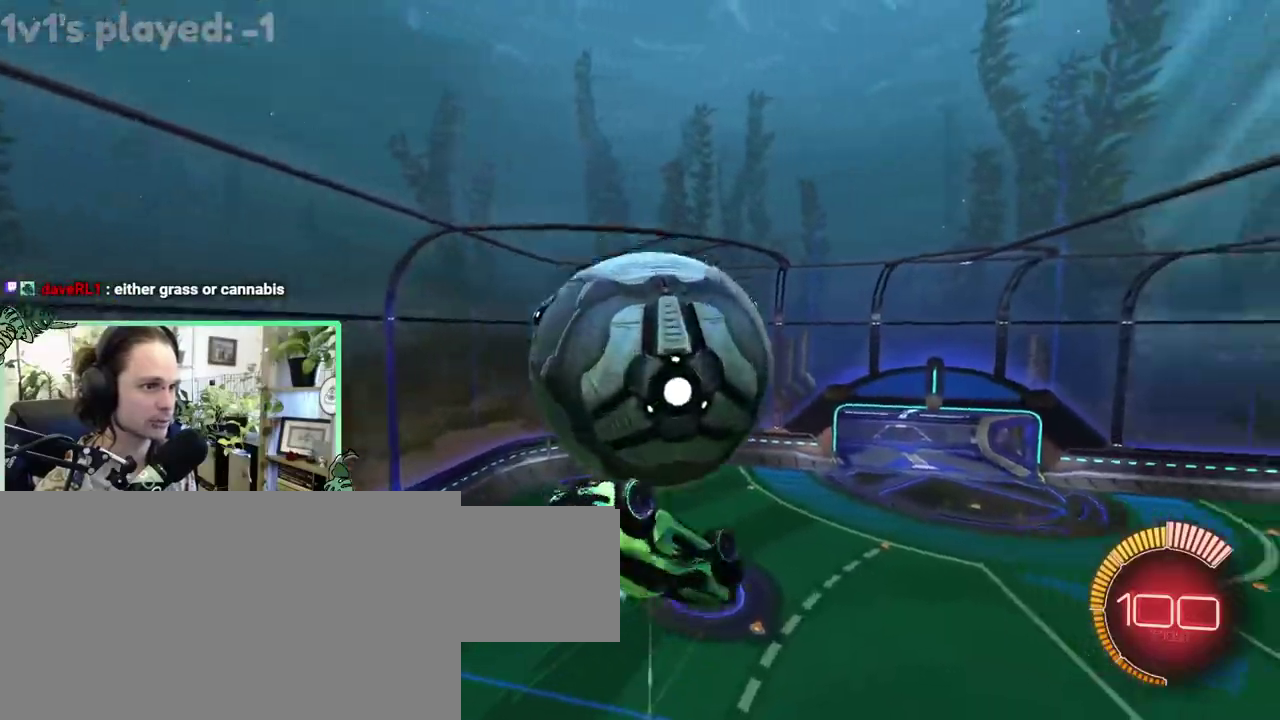
{"buttons": ["B", "L1"], "left_stick": "right", "right_stick": "center"}
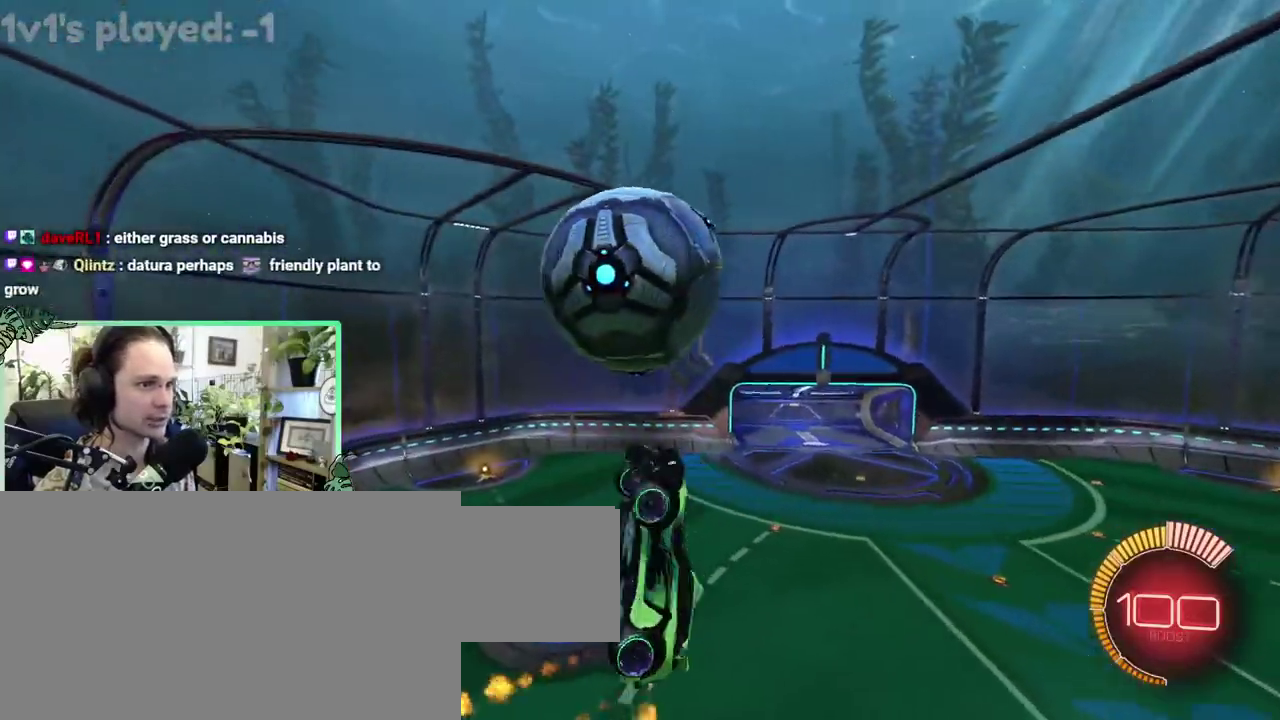
{"buttons": ["B", "L1"], "left_stick": "up", "right_stick": "center"}
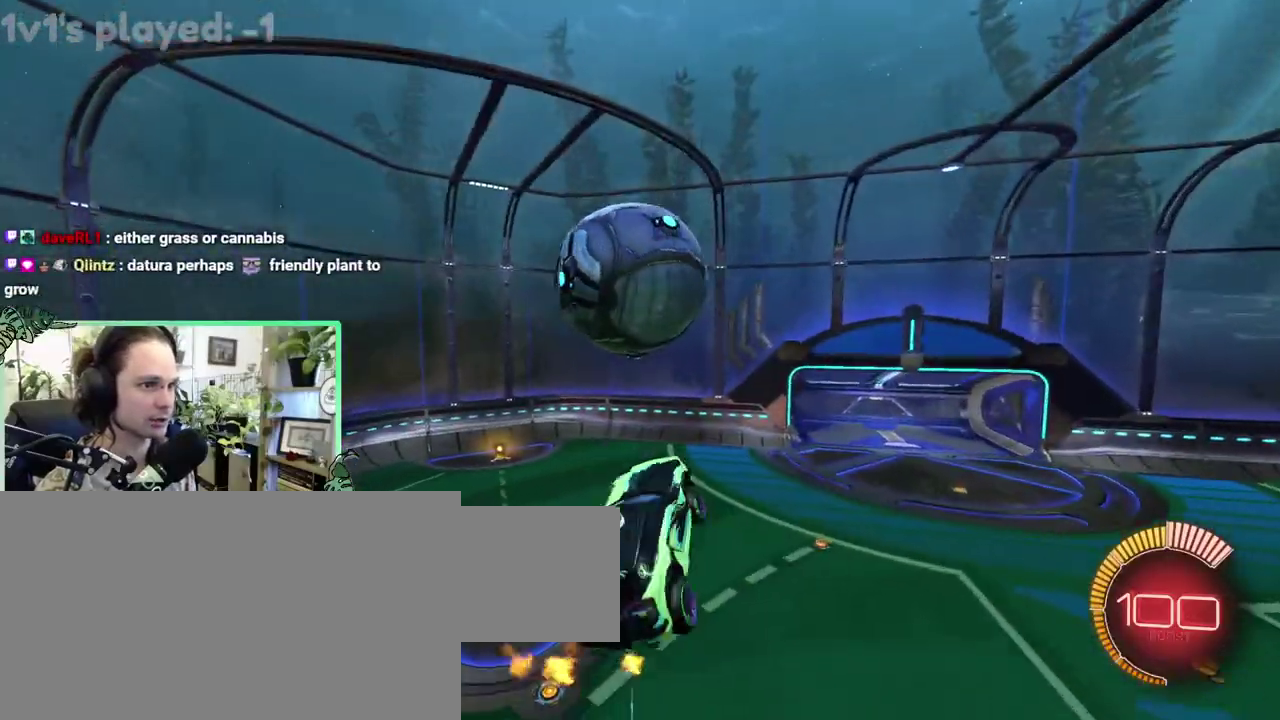
{"buttons": ["B", "L1"], "left_stick": "center", "right_stick": "center"}
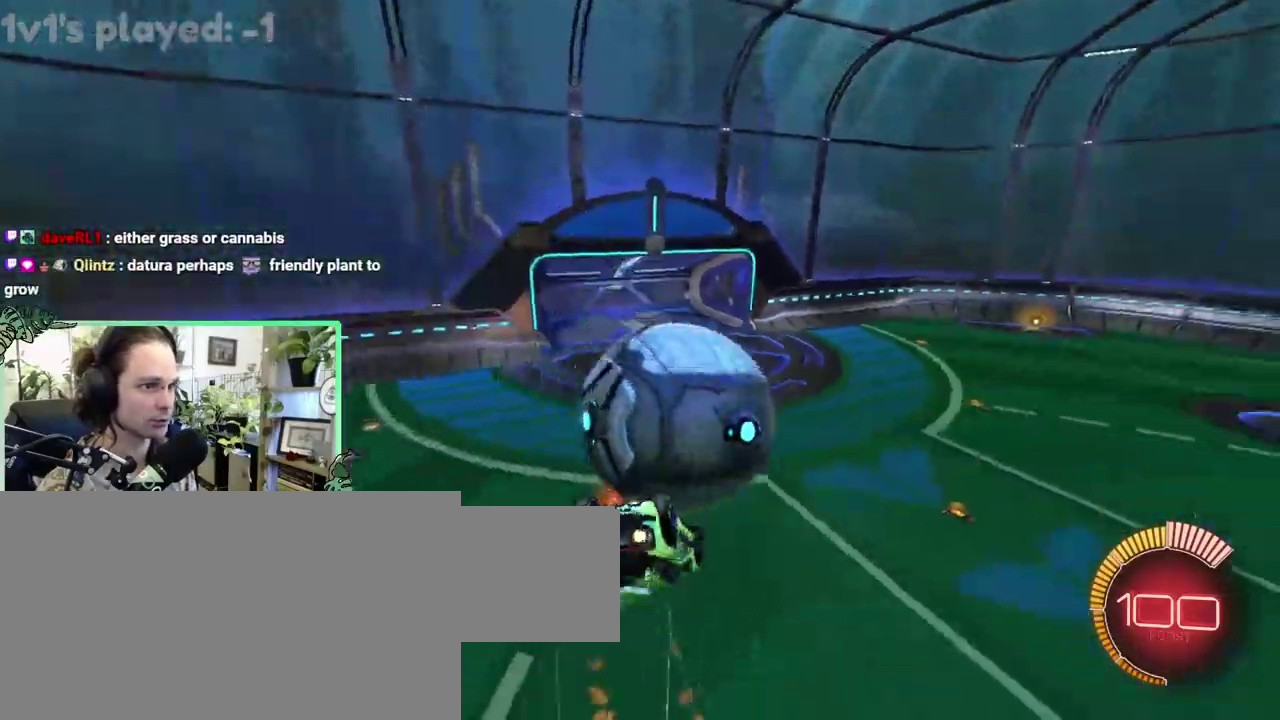
{"buttons": ["B"], "left_stick": "down-right", "right_stick": "center"}
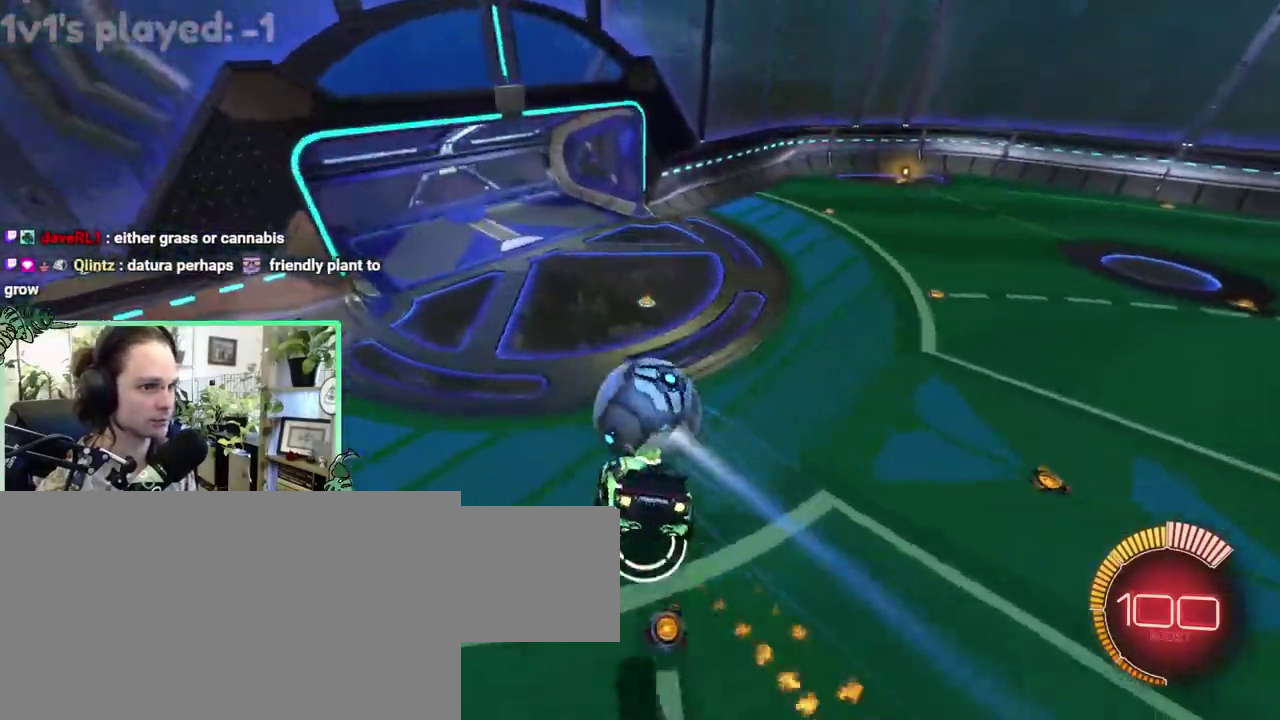
{"buttons": ["B"], "left_stick": "down-left", "right_stick": "center"}
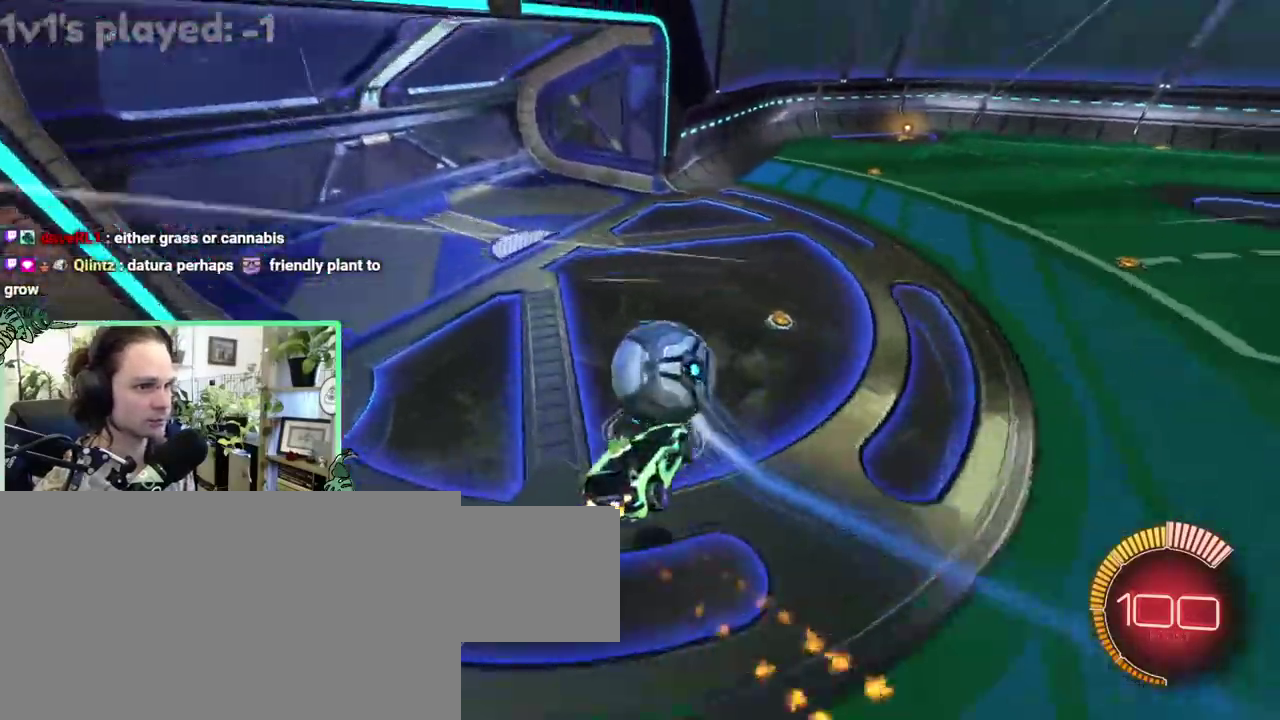
{"buttons": [], "left_stick": "right", "right_stick": "center"}
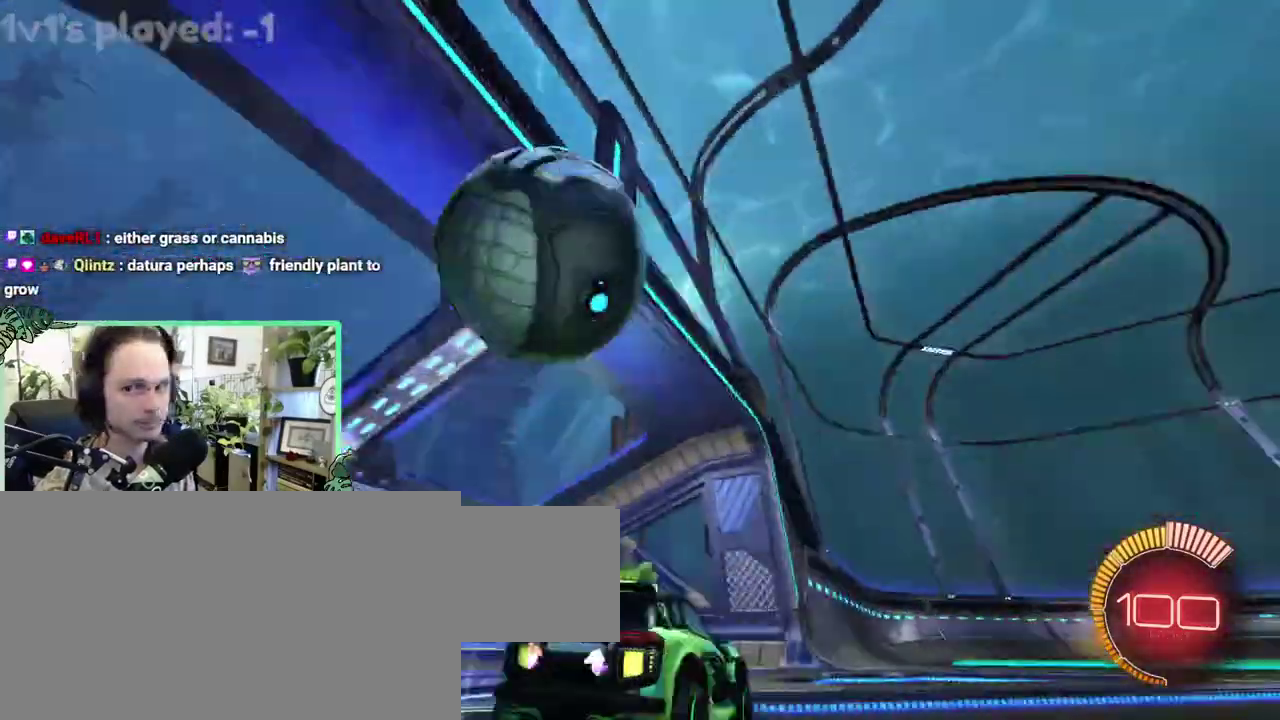
{"buttons": ["B"], "left_stick": "center", "right_stick": "center"}